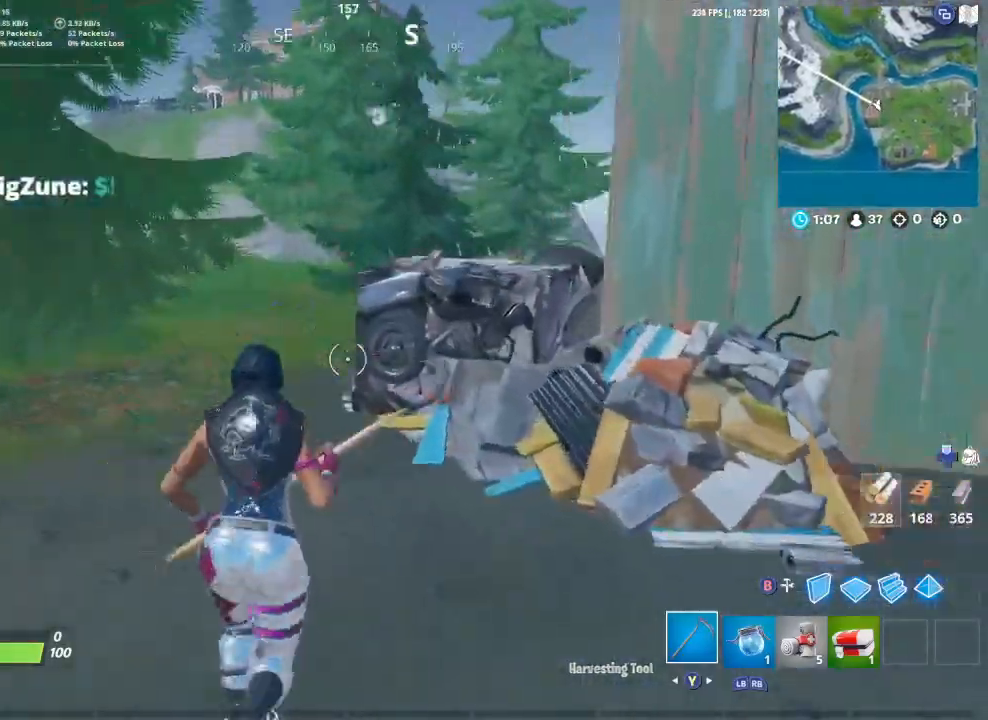
Gameplay with a controller (Xbox layout); each line is a JSON object with the inputs held at the frame after it. "events" lists button and stick changes between this image and that frame as [ms after this image, input, new state], when the widget could be followed in between.
{"buttons": ["R2"], "left_stick": "up", "right_stick": "center", "events": [[67, "right_stick", "center"], [167, "right_stick", "right"], [267, "R2", "down"], [367, "right_stick", "center"]]}
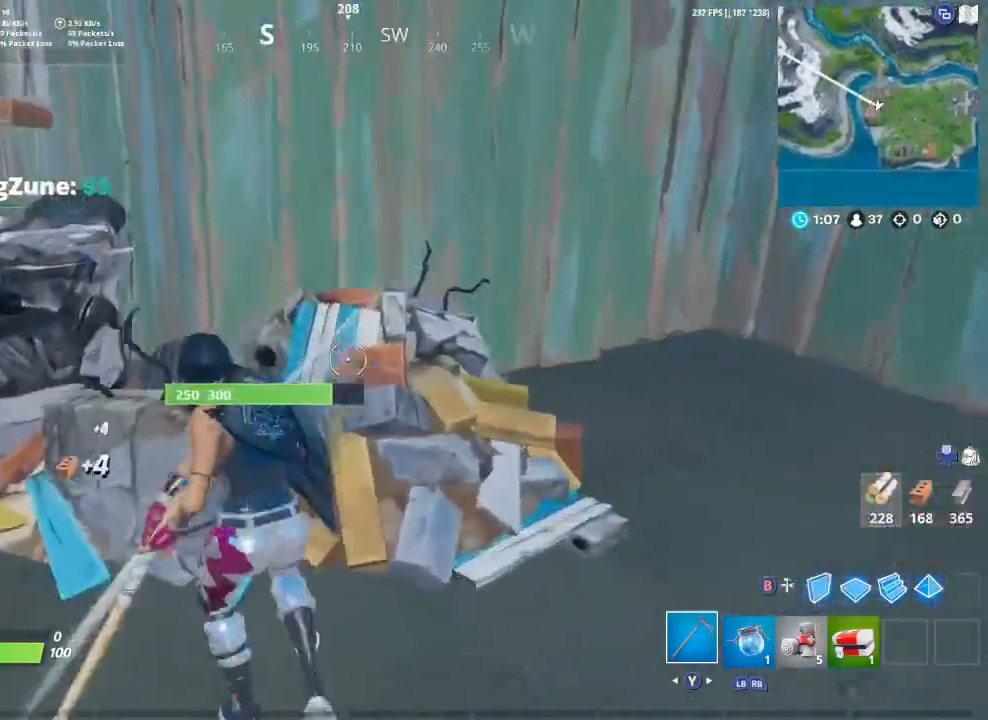
{"buttons": [], "left_stick": "down-left", "right_stick": "center", "events": [[33, "R2", "up"], [67, "left_stick", "center"], [100, "R2", "down"], [133, "right_stick", "down"], [167, "left_stick", "down"], [200, "R2", "up"], [233, "R2", "down"], [267, "left_stick", "down-left"], [367, "right_stick", "center"], [433, "right_stick", "left"], [500, "R2", "up"], [500, "right_stick", "center"]]}
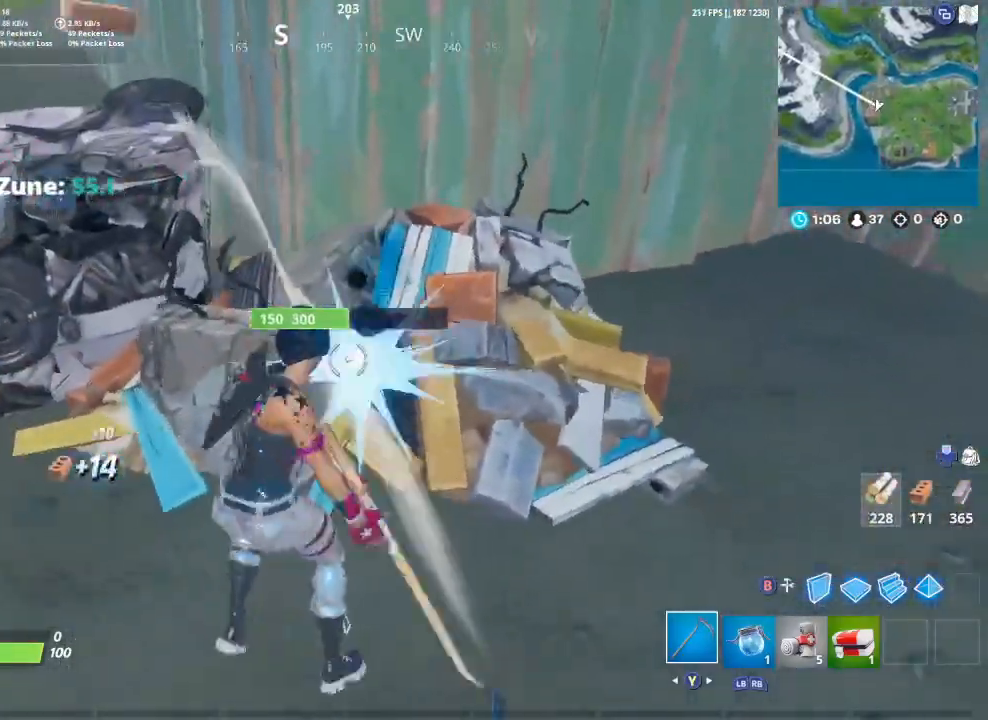
{"buttons": ["R2"], "left_stick": "center", "right_stick": "center", "events": [[67, "R2", "down"], [100, "left_stick", "center"], [200, "R2", "up"], [200, "left_stick", "right"], [233, "R2", "down"], [433, "left_stick", "center"]]}
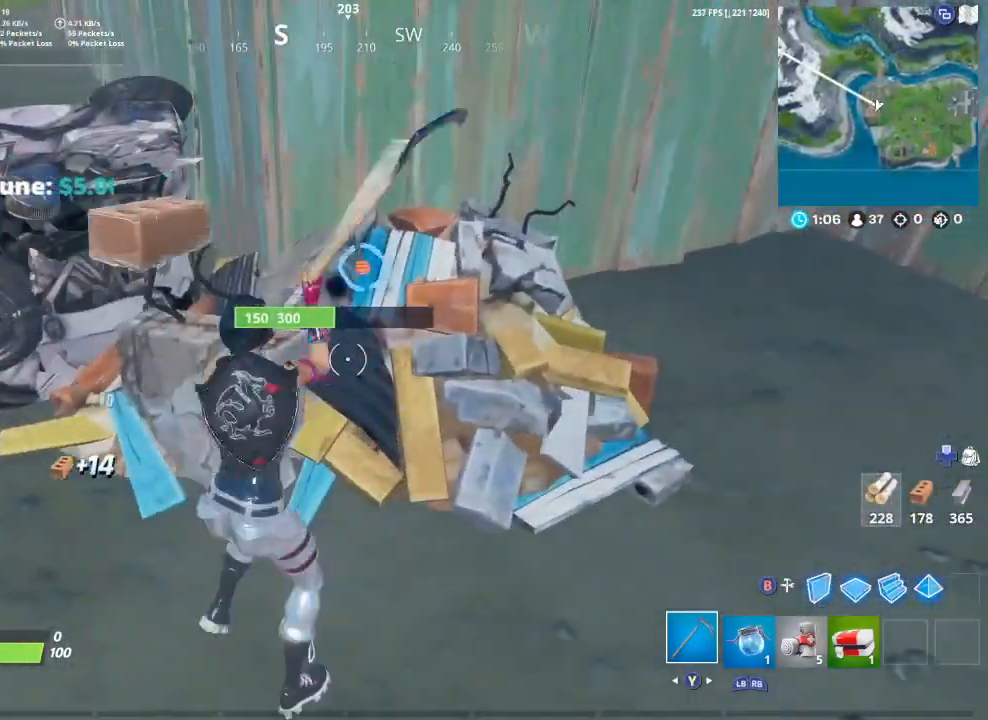
{"buttons": ["R2"], "left_stick": "up-right", "right_stick": "center", "events": [[33, "R2", "up"], [67, "R2", "down"], [133, "left_stick", "left"], [333, "left_stick", "up"], [400, "right_stick", "right"], [433, "left_stick", "up-right"], [500, "right_stick", "center"]]}
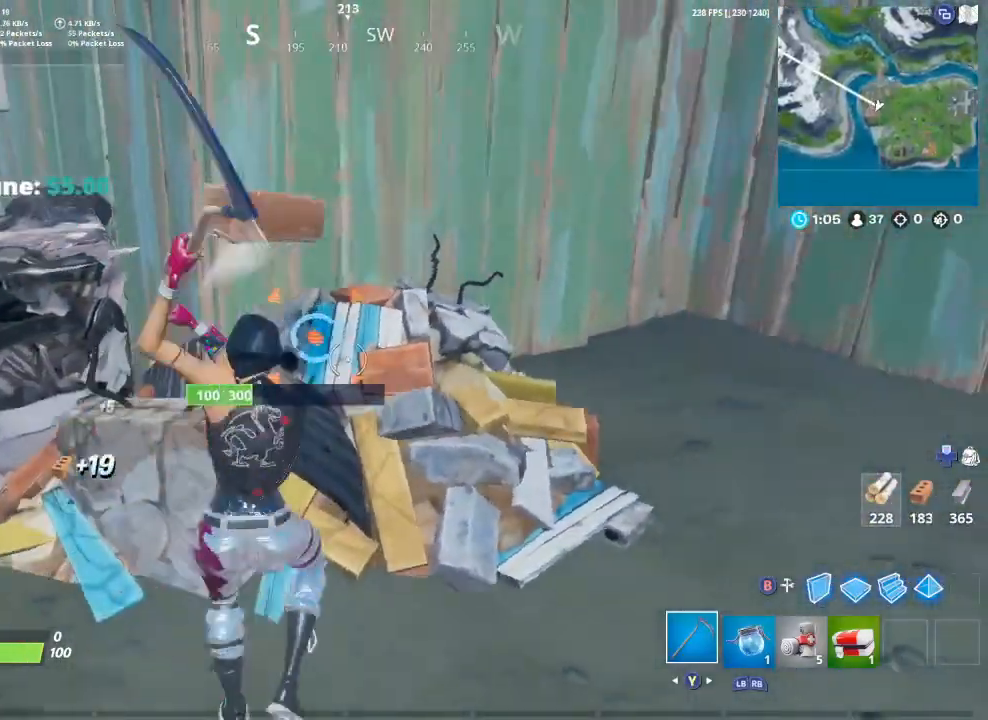
{"buttons": ["R2"], "left_stick": "up", "right_stick": "center", "events": [[167, "left_stick", "left"], [200, "R2", "up"], [233, "R2", "down"], [233, "right_stick", "left"], [333, "left_stick", "up-left"], [400, "right_stick", "center"], [467, "left_stick", "up"]]}
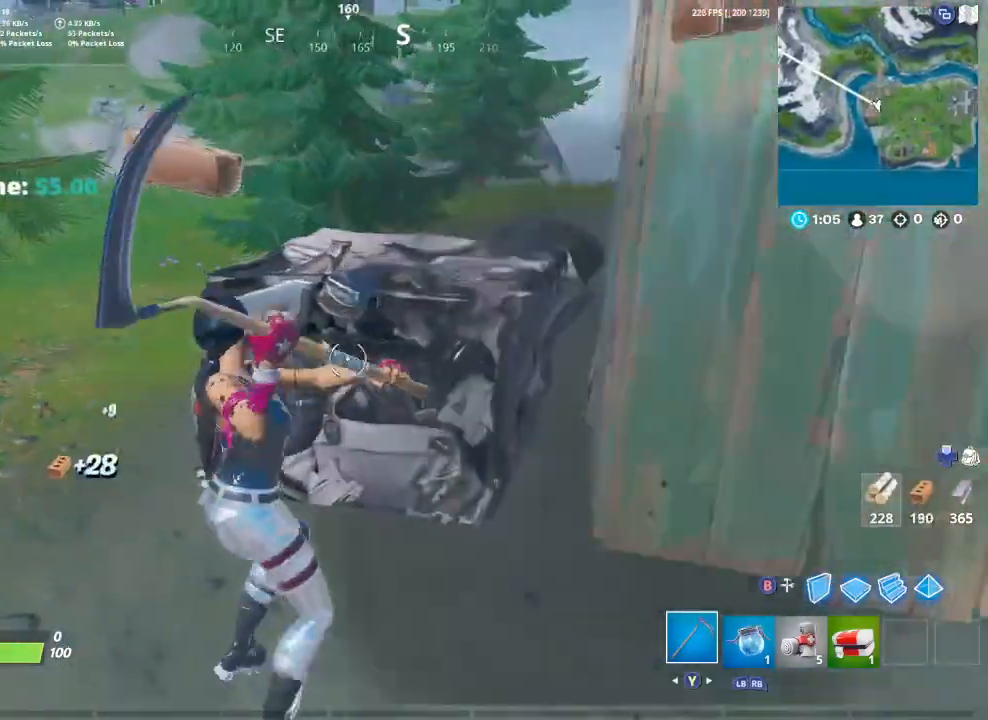
{"buttons": ["R2"], "left_stick": "down-left", "right_stick": "center", "events": [[67, "left_stick", "up-right"], [233, "R2", "up"], [233, "left_stick", "center"], [300, "R2", "down"], [400, "left_stick", "down-left"], [433, "R2", "up"], [500, "R2", "down"]]}
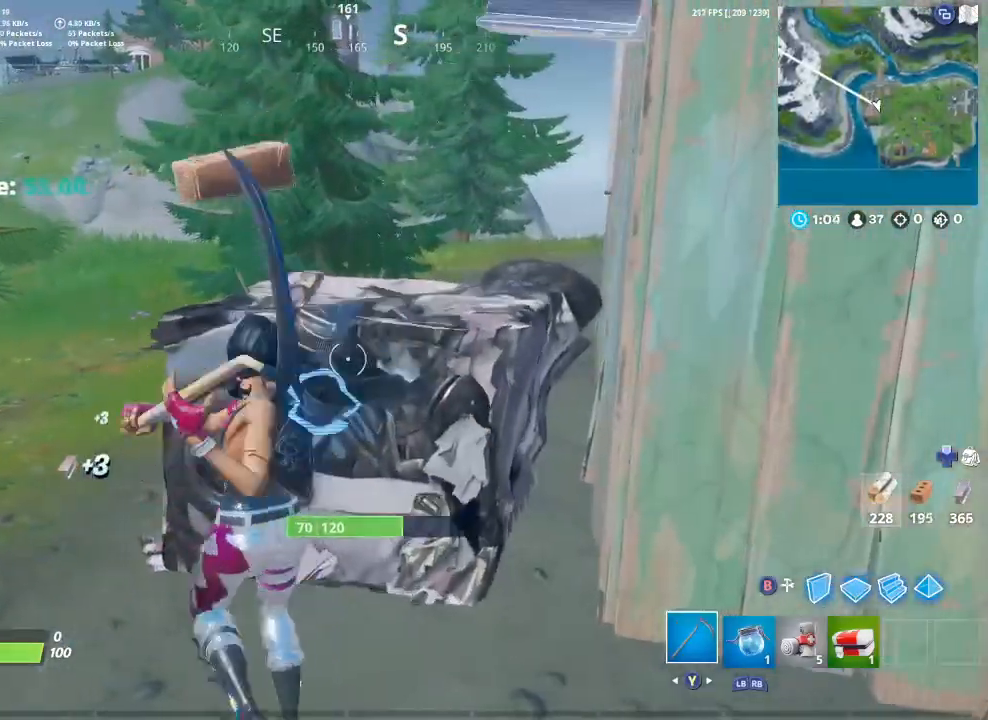
{"buttons": ["R2"], "left_stick": "down-left", "right_stick": "up", "events": [[67, "left_stick", "center"], [100, "right_stick", "down-right"], [233, "R2", "up"], [233, "right_stick", "center"], [267, "left_stick", "down-left"], [300, "R2", "down"], [467, "right_stick", "up"]]}
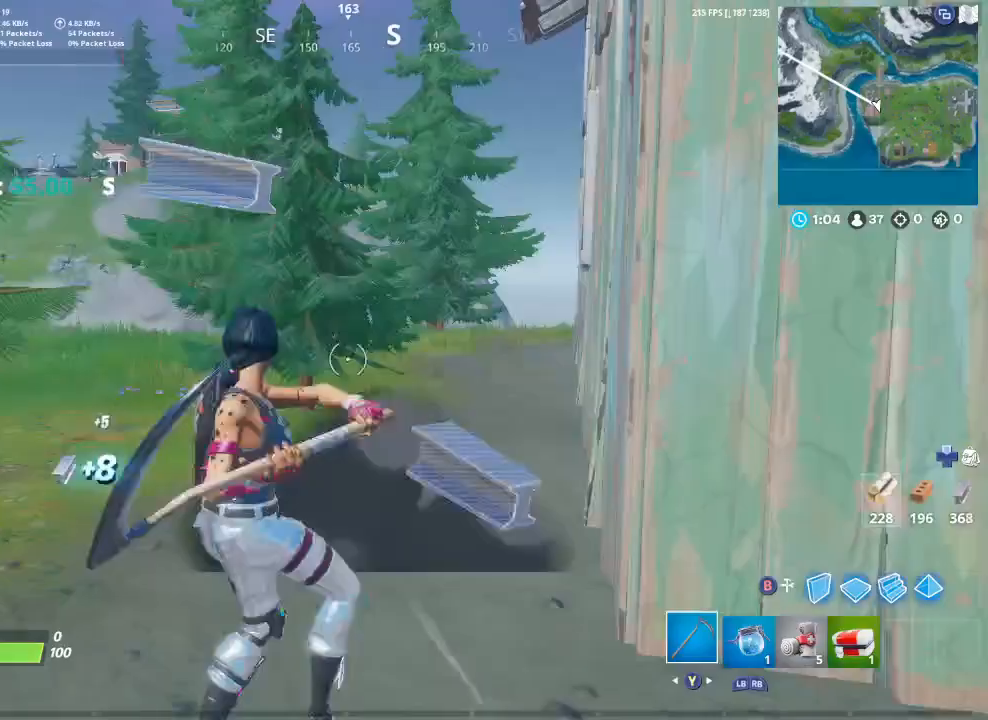
{"buttons": ["R2"], "left_stick": "up-left", "right_stick": "left", "events": [[67, "right_stick", "center"], [100, "left_stick", "center"], [267, "R2", "up"], [333, "left_stick", "up-left"], [400, "R2", "down"], [400, "right_stick", "left"]]}
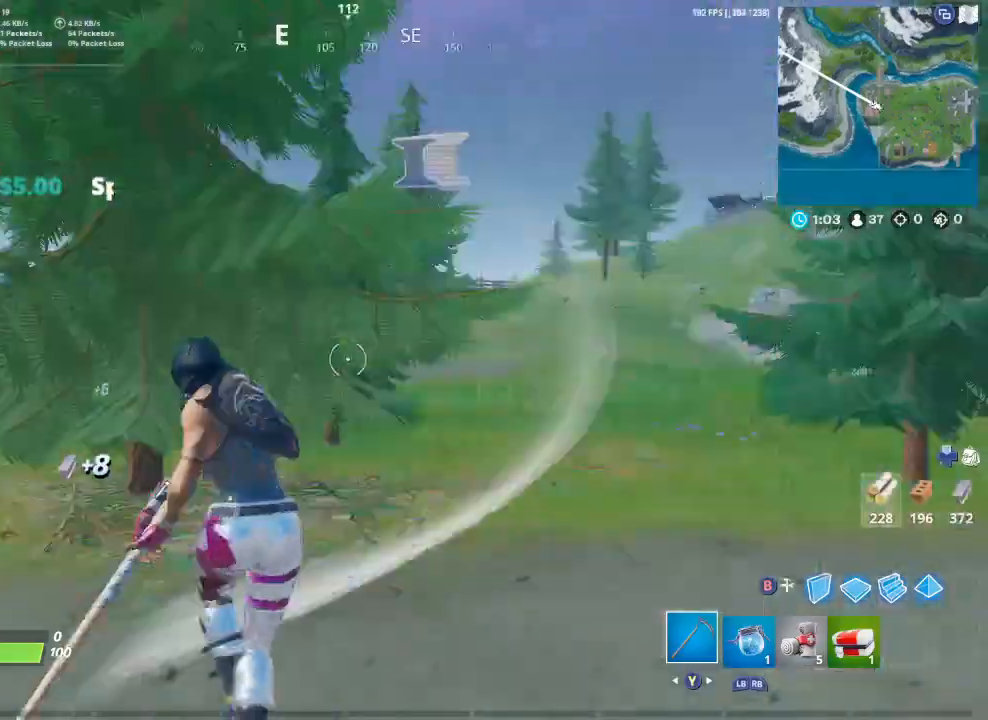
{"buttons": [], "left_stick": "up", "right_stick": "center", "events": [[33, "R2", "up"], [67, "right_stick", "center"], [100, "left_stick", "up"], [133, "R2", "down"], [300, "R2", "up"], [300, "right_stick", "up"], [367, "R2", "down"], [433, "right_stick", "center"], [500, "R2", "up"]]}
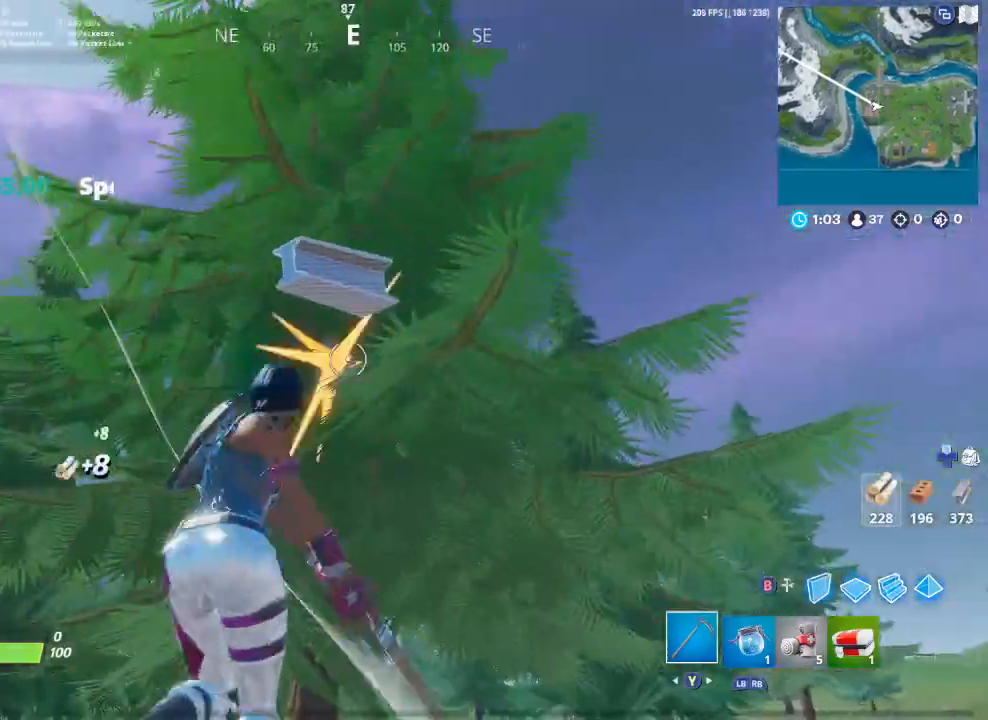
{"buttons": ["R2"], "left_stick": "down-left", "right_stick": "center", "events": [[33, "R2", "down"], [133, "right_stick", "right"], [233, "R2", "up"], [267, "right_stick", "center"], [300, "R2", "down"], [300, "left_stick", "down-left"]]}
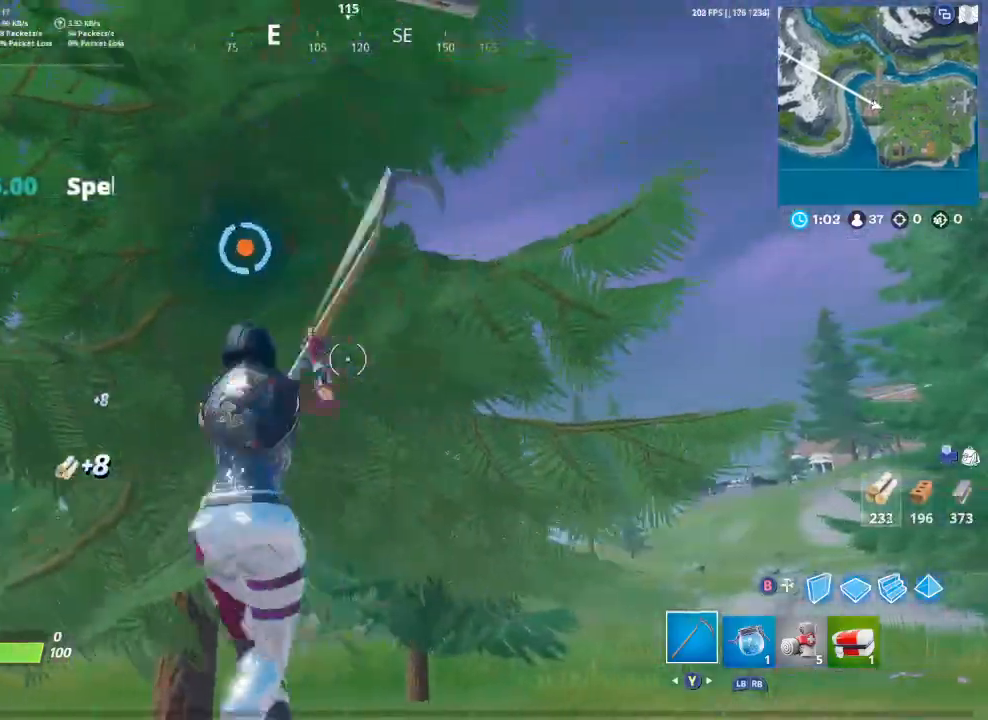
{"buttons": ["R2"], "left_stick": "center", "right_stick": "center", "events": [[100, "R2", "up"], [200, "R2", "down"], [300, "left_stick", "right"], [367, "R2", "up"], [433, "R2", "down"], [467, "left_stick", "center"]]}
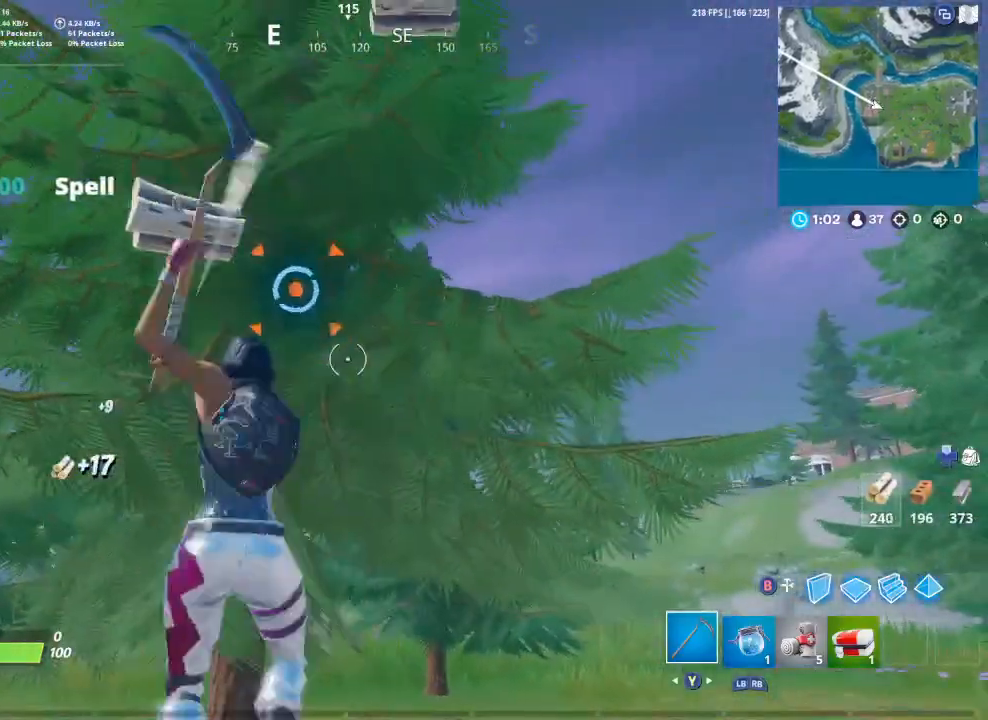
{"buttons": ["R2"], "left_stick": "up-right", "right_stick": "center", "events": [[67, "R2", "up"], [133, "R2", "down"], [167, "left_stick", "up-right"], [267, "R2", "up"], [333, "R2", "down"]]}
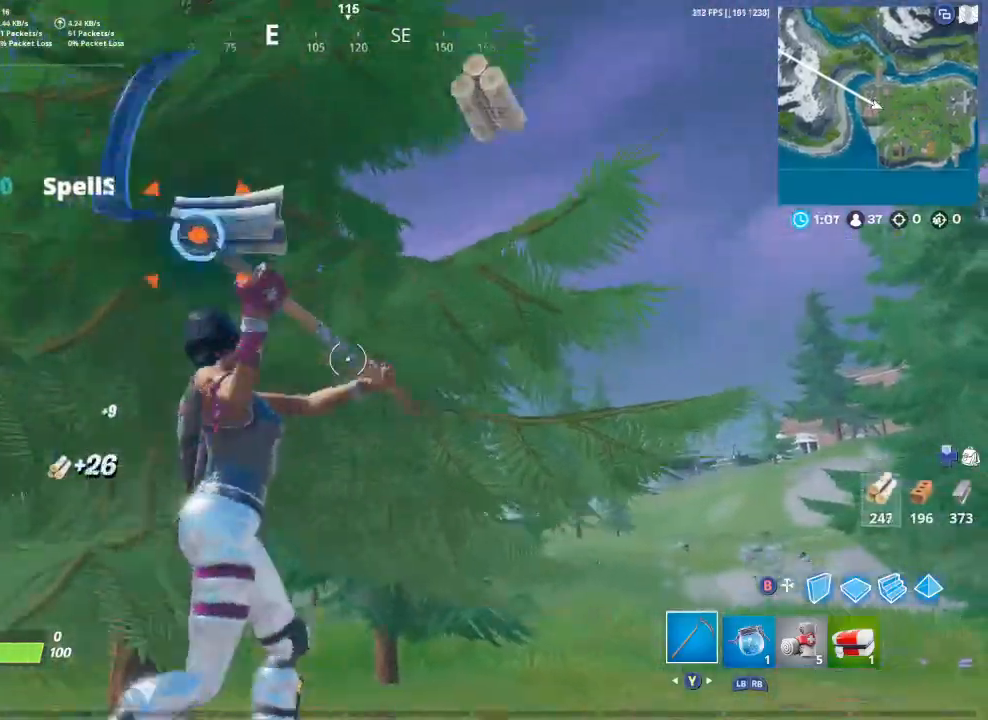
{"buttons": ["R2"], "left_stick": "right", "right_stick": "center", "events": [[167, "right_stick", "left"], [267, "right_stick", "center"], [333, "R2", "up"], [333, "left_stick", "right"], [367, "R2", "down"]]}
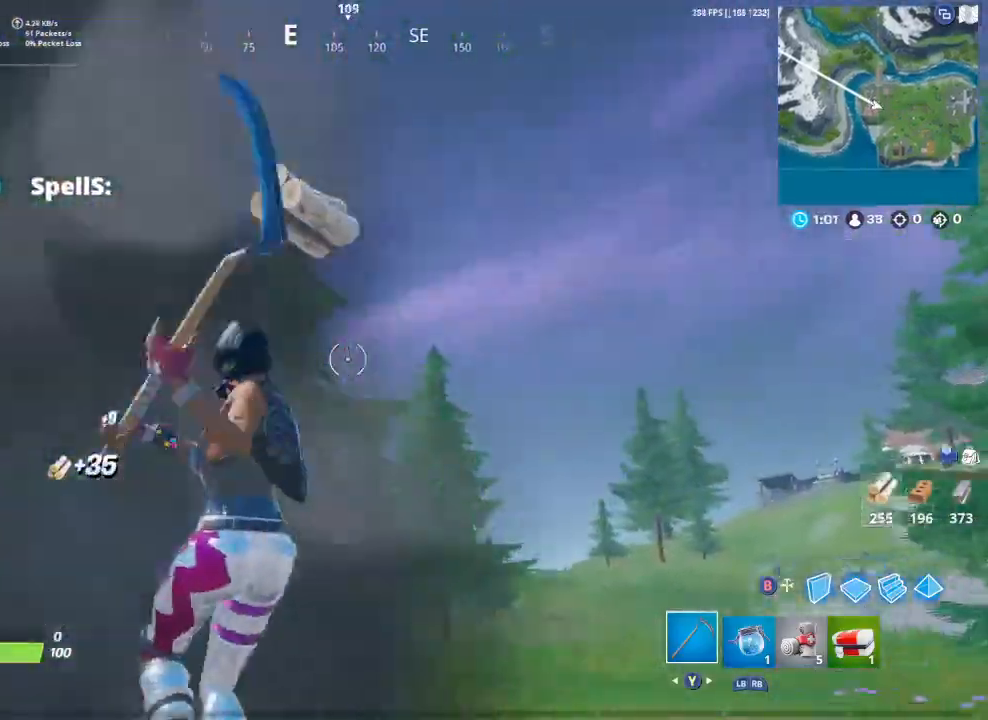
{"buttons": [], "left_stick": "up-right", "right_stick": "center", "events": [[67, "right_stick", "down-left"], [200, "R2", "up"], [200, "right_stick", "center"], [267, "left_stick", "up-right"], [300, "R2", "down"], [500, "R2", "up"]]}
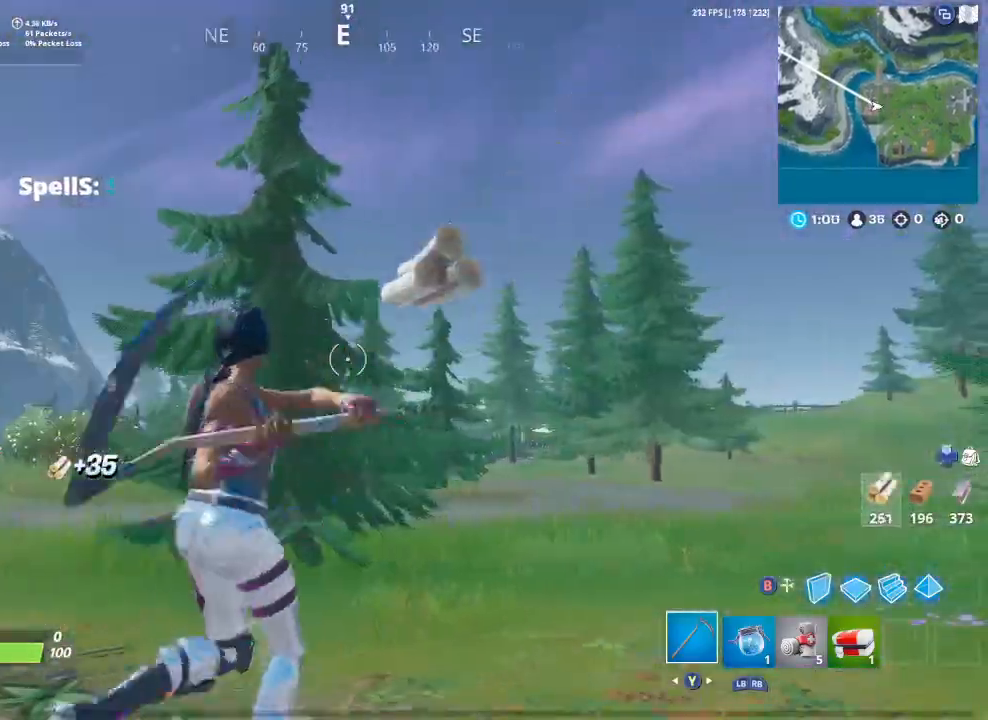
{"buttons": ["R2"], "left_stick": "up-right", "right_stick": "center", "events": [[67, "R2", "down"], [100, "right_stick", "left"], [267, "right_stick", "center"]]}
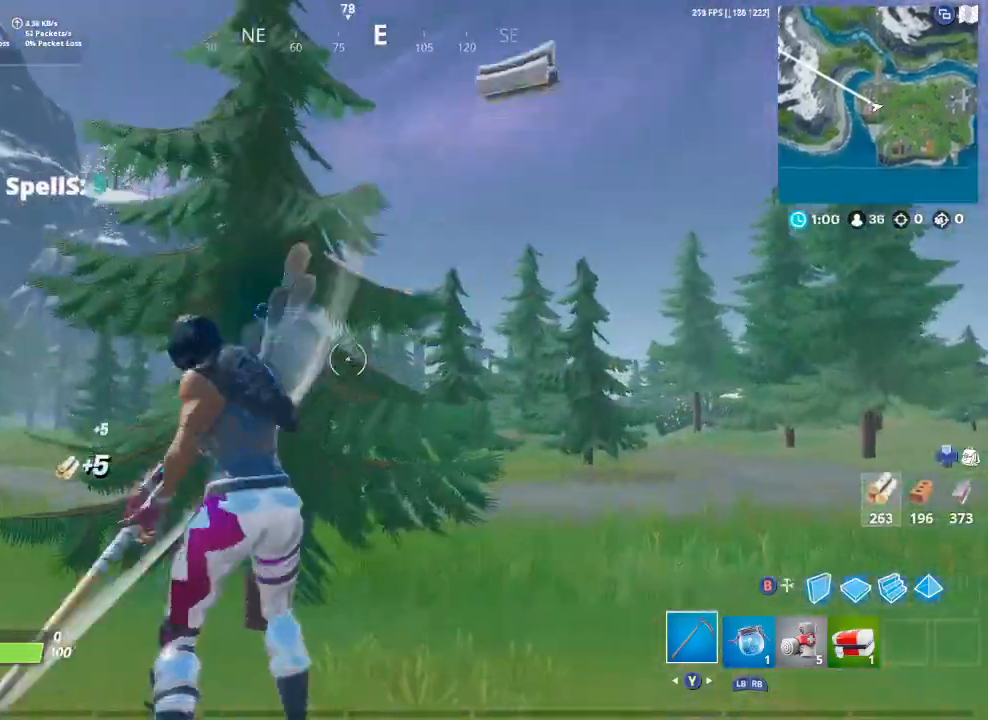
{"buttons": [], "left_stick": "left", "right_stick": "left", "events": [[100, "right_stick", "left"], [200, "right_stick", "center"], [333, "left_stick", "up"], [433, "left_stick", "left"], [467, "right_stick", "left"], [500, "R2", "up"]]}
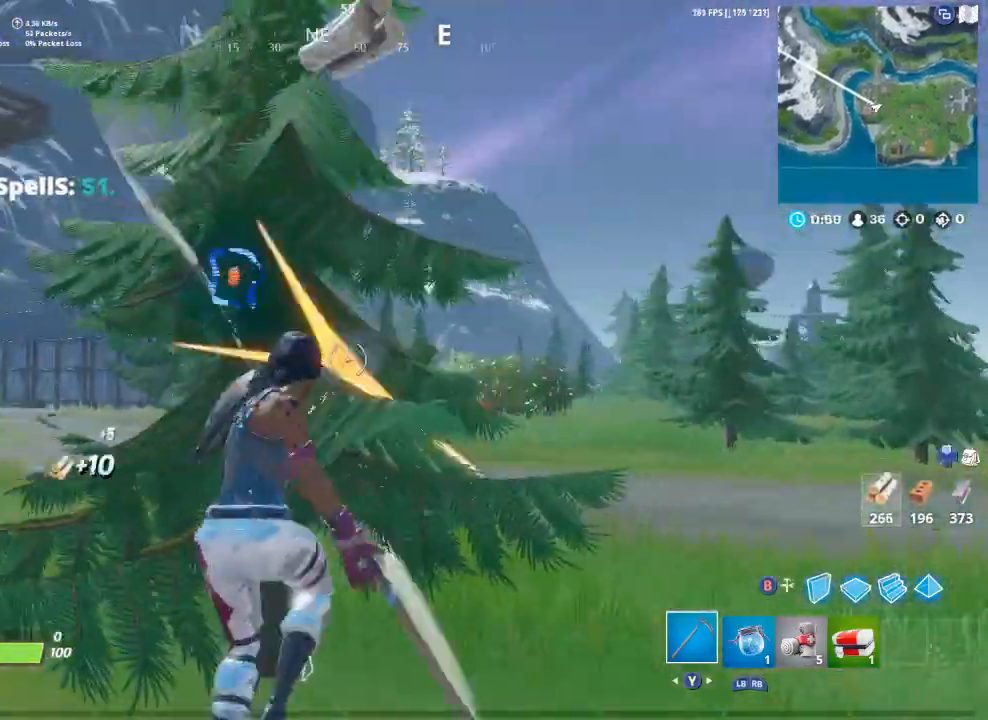
{"buttons": ["R2"], "left_stick": "up", "right_stick": "center", "events": [[33, "R2", "down"], [100, "right_stick", "center"], [133, "left_stick", "up-left"], [267, "left_stick", "up"]]}
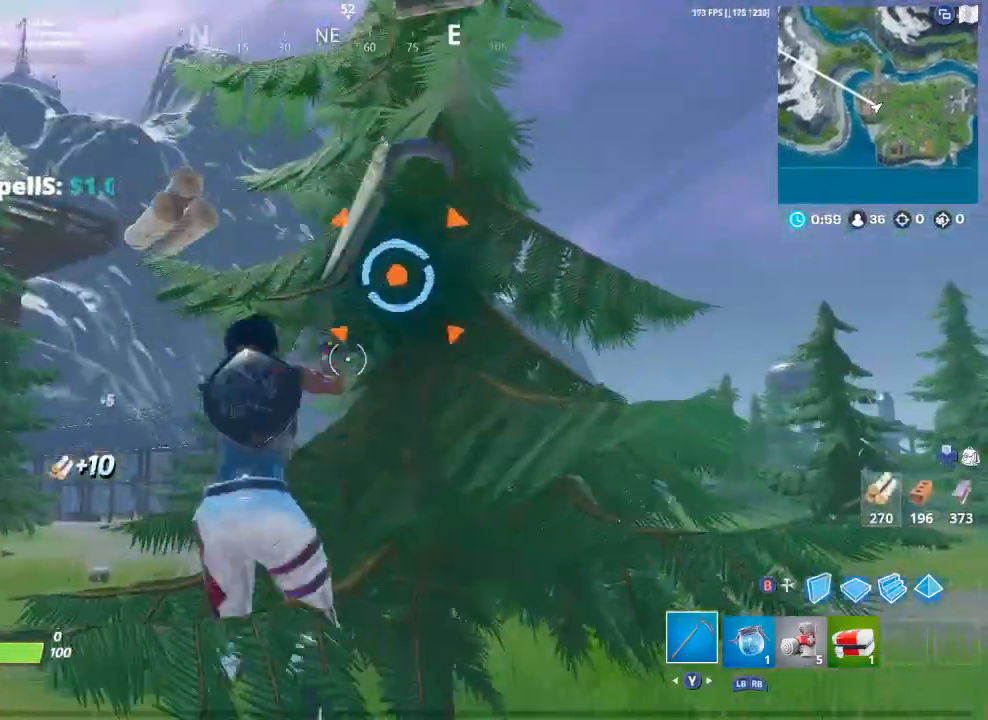
{"buttons": ["R2"], "left_stick": "up", "right_stick": "center", "events": [[367, "right_stick", "left"], [500, "right_stick", "center"]]}
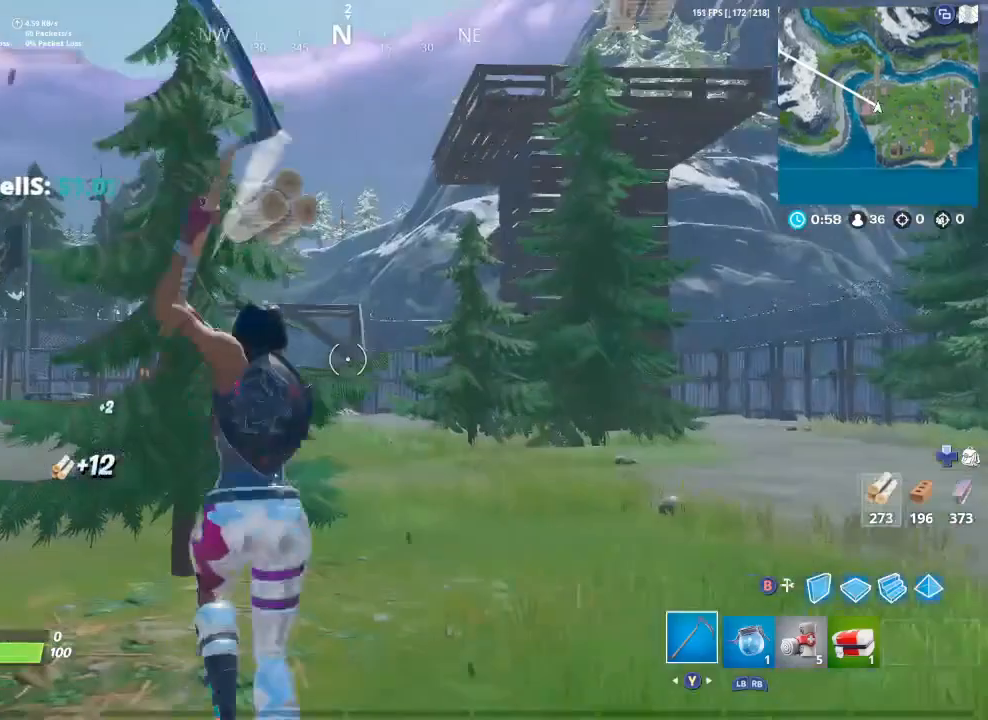
{"buttons": ["R2"], "left_stick": "up", "right_stick": "center", "events": [[33, "R2", "up"], [100, "R2", "down"], [267, "right_stick", "left"], [367, "right_stick", "center"], [433, "R2", "up"], [467, "R2", "down"]]}
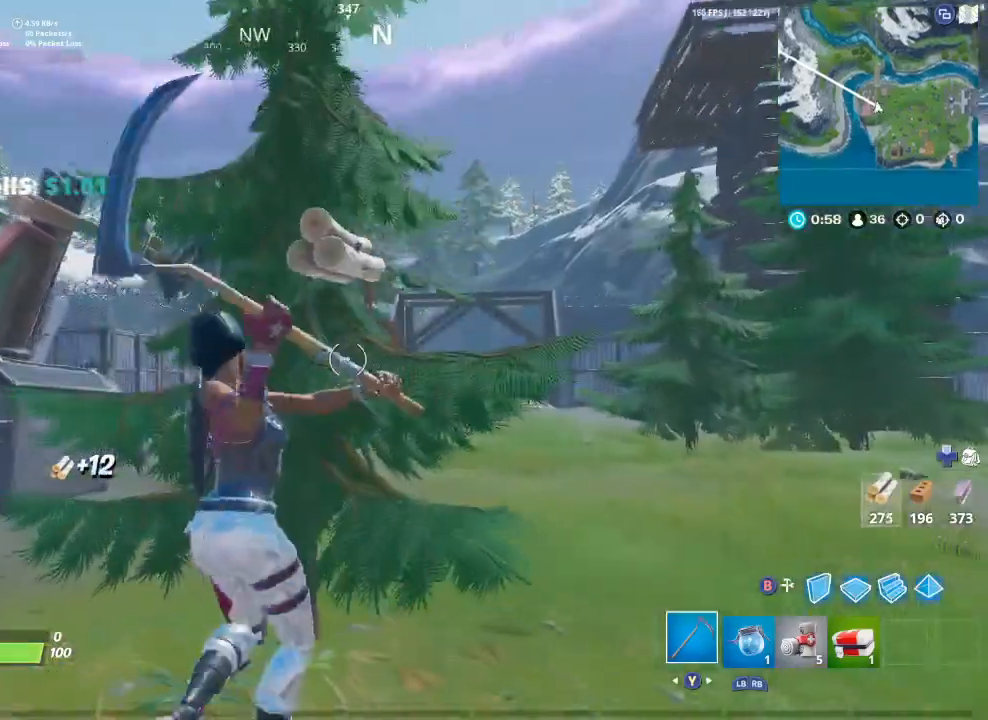
{"buttons": ["R2"], "left_stick": "down", "right_stick": "center", "events": [[300, "R2", "up"], [367, "R2", "down"], [400, "left_stick", "down-left"], [500, "left_stick", "down"]]}
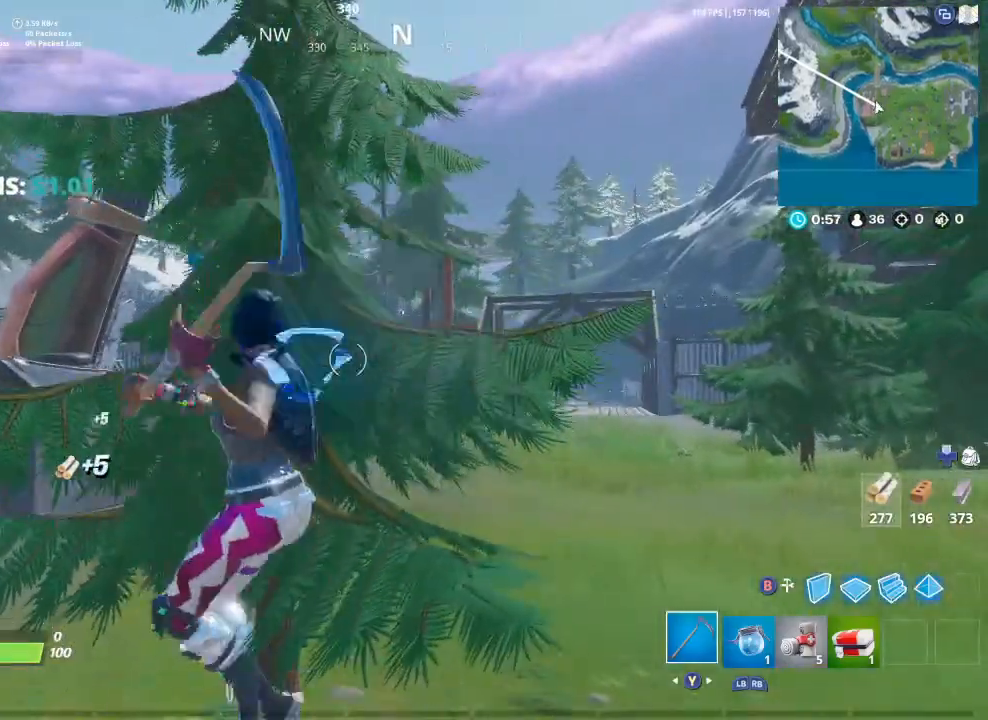
{"buttons": ["R2"], "left_stick": "down", "right_stick": "center", "events": [[33, "R2", "up"], [67, "R2", "down"], [233, "R2", "up"], [267, "R2", "down"]]}
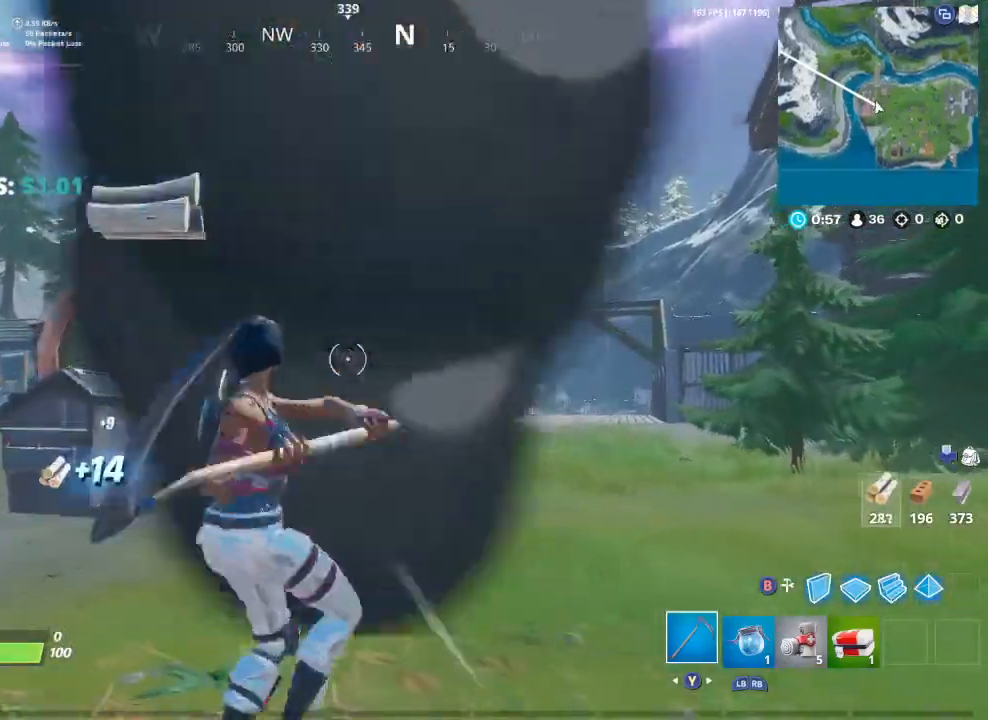
{"buttons": ["R1"], "left_stick": "up-right", "right_stick": "right", "events": [[267, "left_stick", "center"], [300, "right_stick", "right"], [333, "R2", "up"], [333, "left_stick", "right"], [433, "R1", "down"], [433, "left_stick", "up-right"]]}
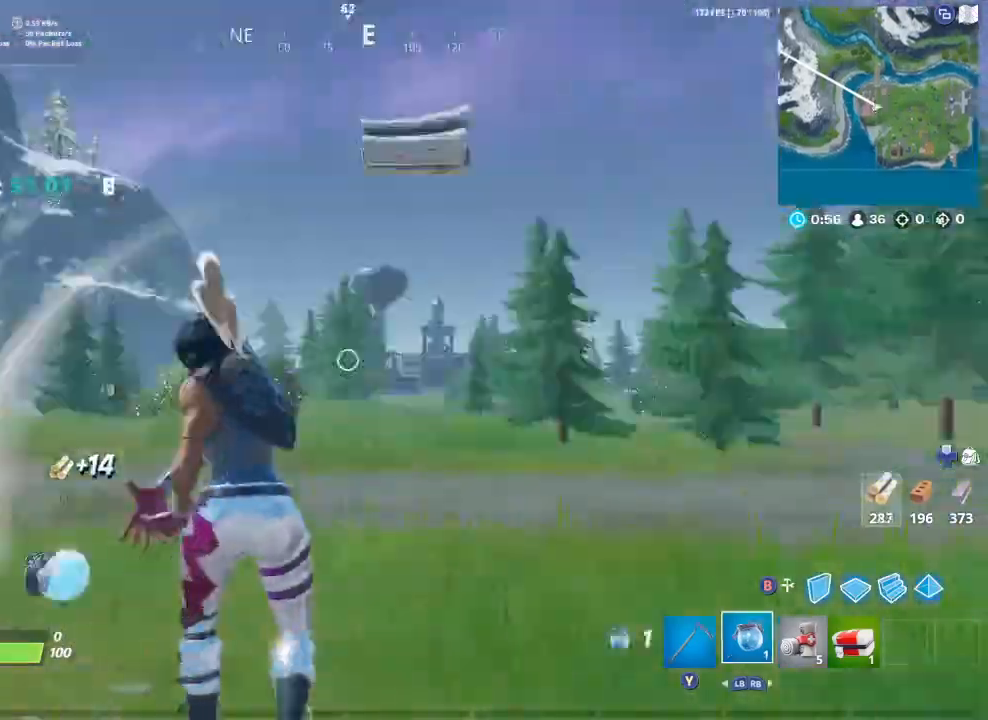
{"buttons": [], "left_stick": "up", "right_stick": "right", "events": [[67, "R1", "up"], [67, "right_stick", "center"], [233, "Y", "down"], [300, "Y", "up"], [433, "right_stick", "right"], [500, "left_stick", "up"]]}
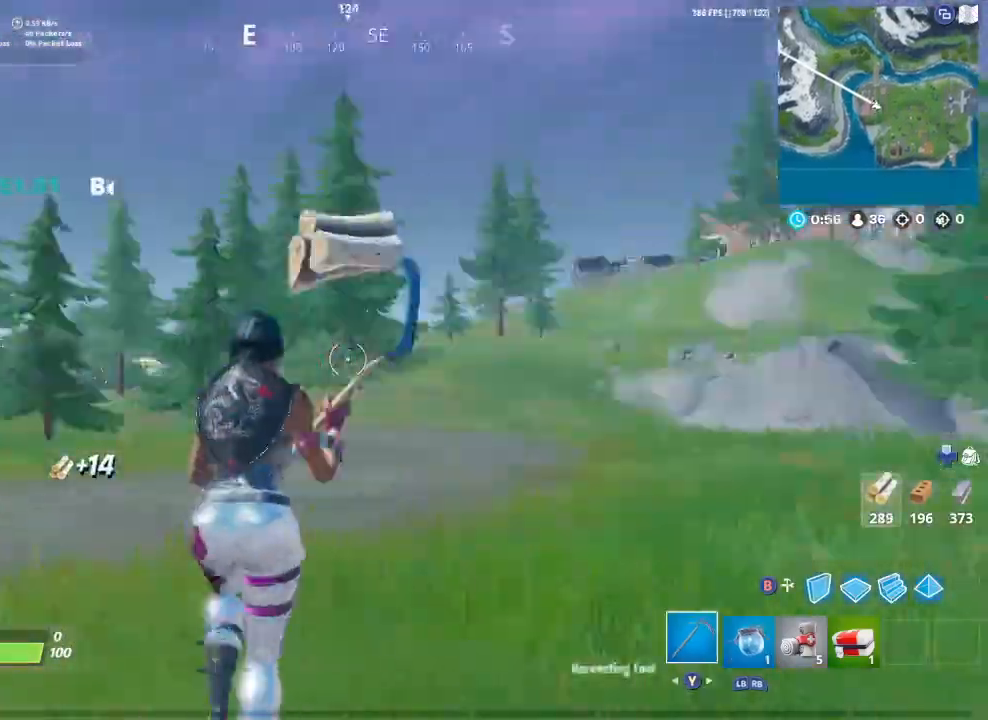
{"buttons": [], "left_stick": "up", "right_stick": "right", "events": [[100, "right_stick", "center"], [233, "A", "down"], [300, "A", "up"], [433, "right_stick", "right"]]}
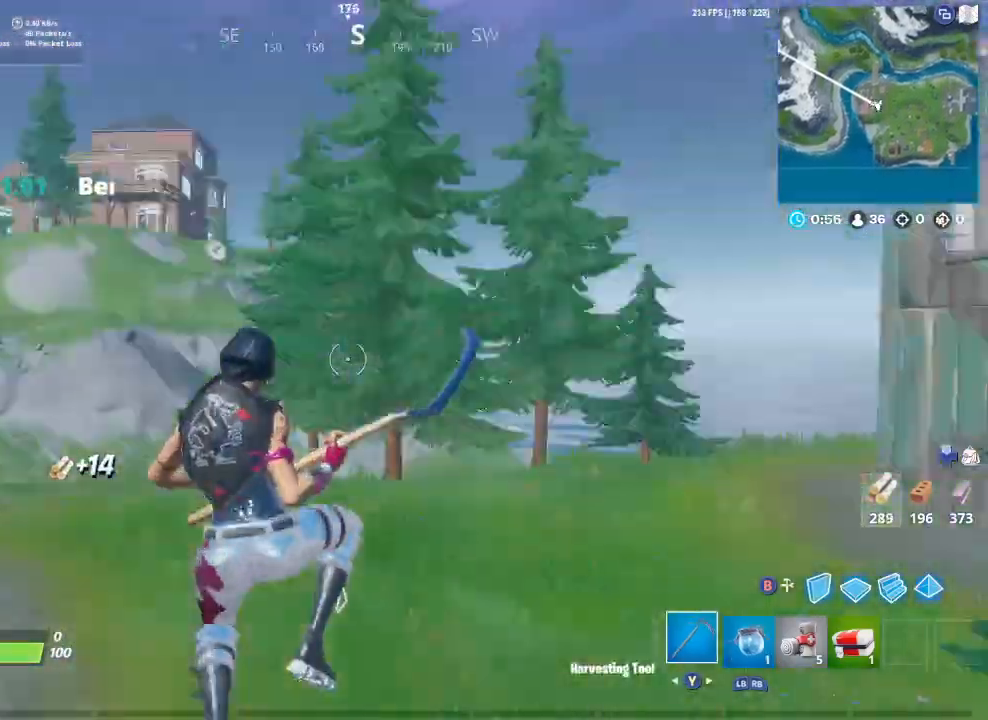
{"buttons": [], "left_stick": "up", "right_stick": "left", "events": [[100, "right_stick", "center"], [333, "right_stick", "left"]]}
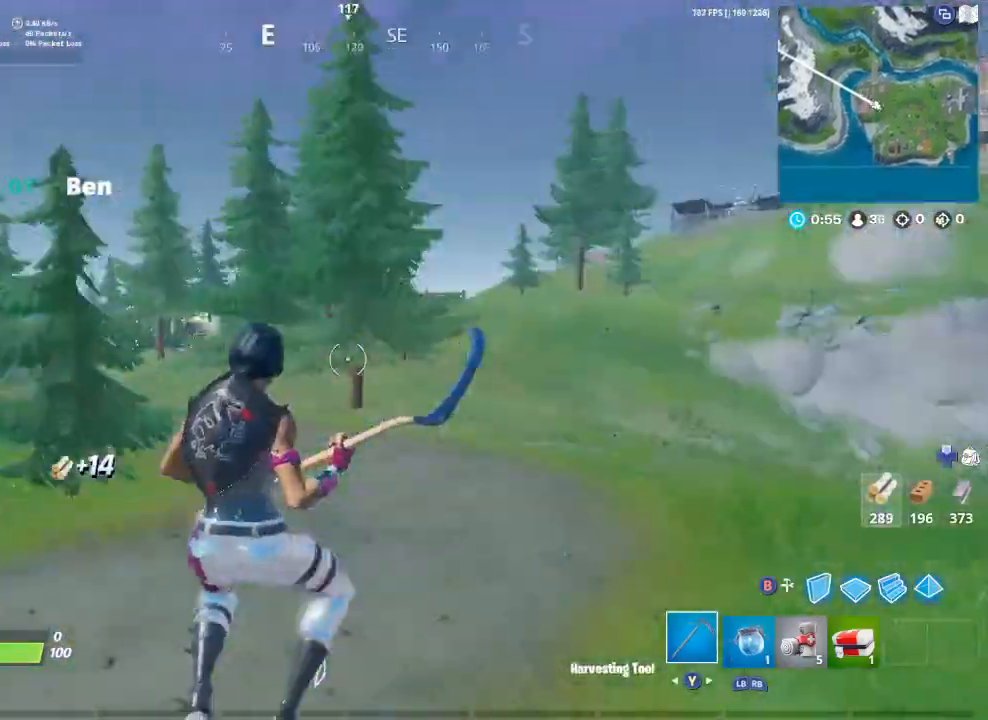
{"buttons": [], "left_stick": "up", "right_stick": "center", "events": [[67, "right_stick", "center"], [333, "right_stick", "left"], [467, "right_stick", "center"]]}
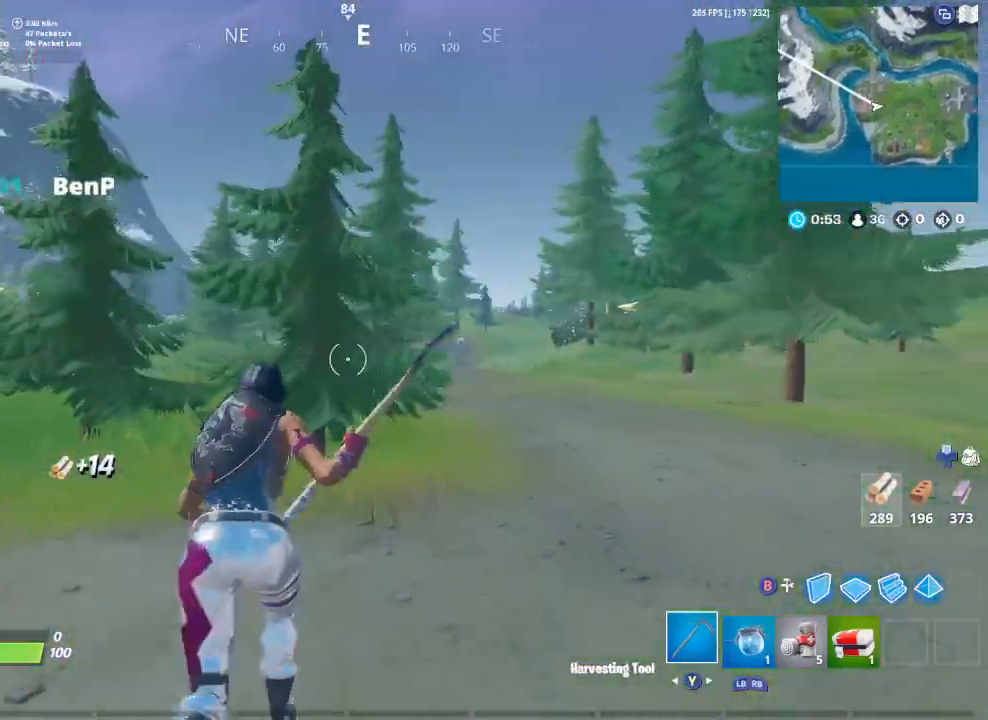
{"buttons": [], "left_stick": "up", "right_stick": "center", "events": []}
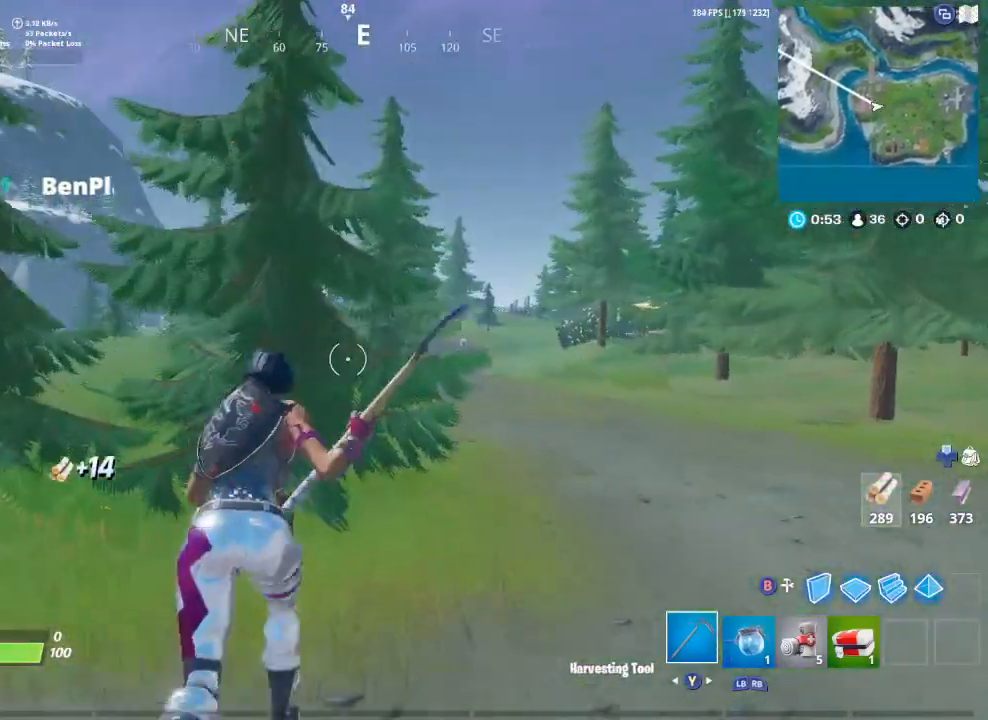
{"buttons": ["R2"], "left_stick": "up", "right_stick": "left", "events": [[400, "R2", "down"], [433, "right_stick", "left"]]}
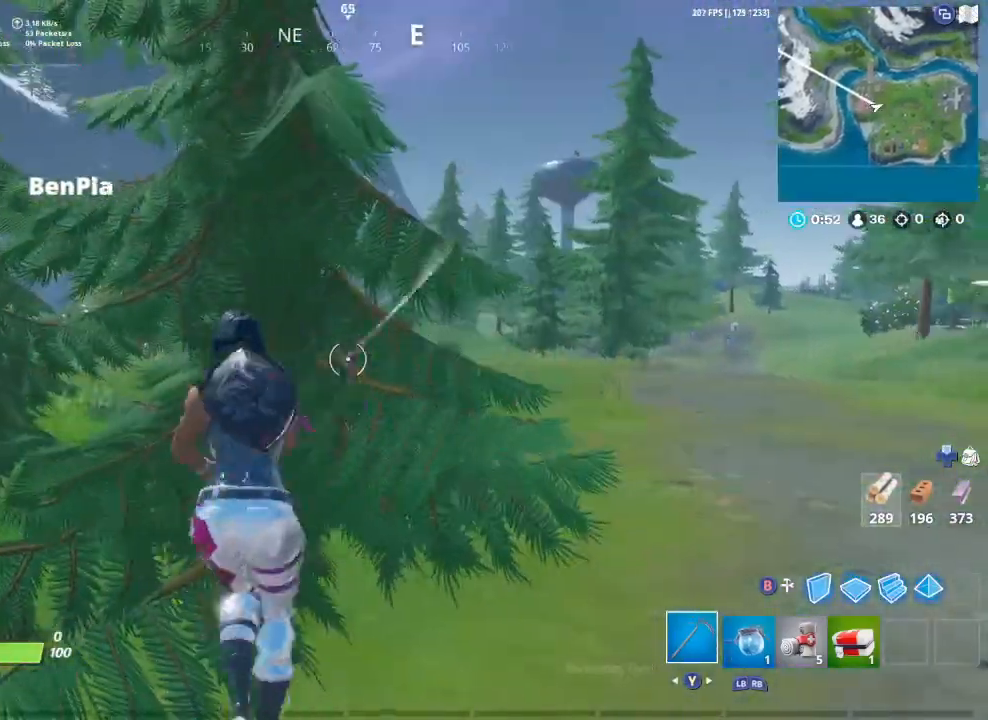
{"buttons": ["R2"], "left_stick": "down", "right_stick": "center", "events": [[100, "right_stick", "center"], [133, "left_stick", "center"], [367, "left_stick", "down"], [400, "R2", "up"], [433, "R2", "down"]]}
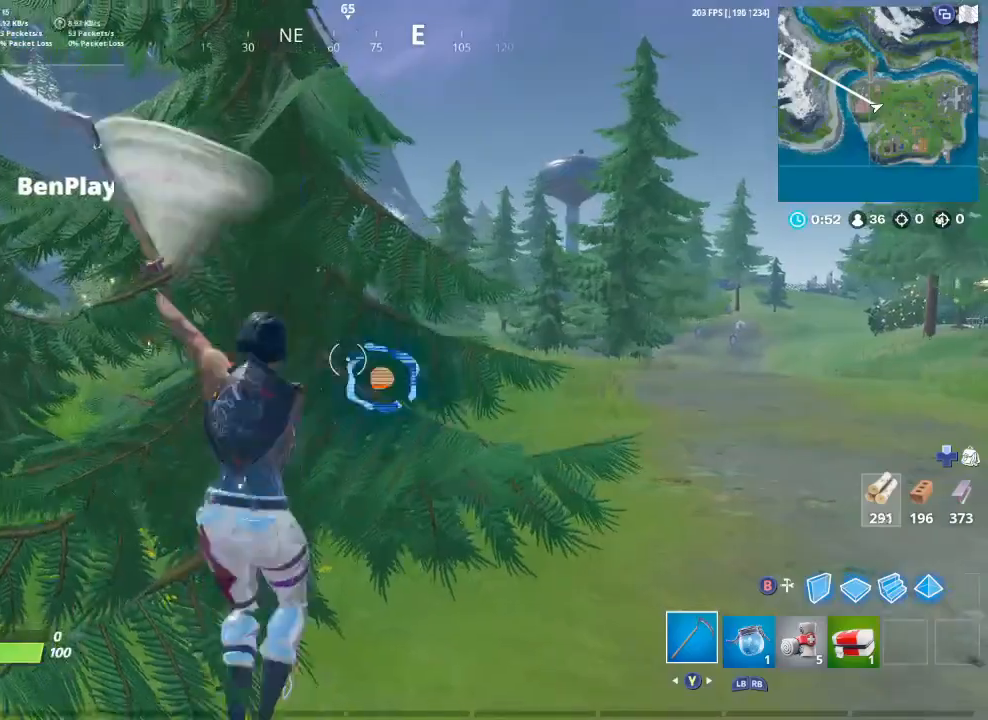
{"buttons": ["R2"], "left_stick": "up", "right_stick": "left", "events": [[67, "left_stick", "center"], [133, "left_stick", "up"], [233, "R2", "up"], [300, "R2", "down"], [300, "right_stick", "down-left"], [367, "right_stick", "left"]]}